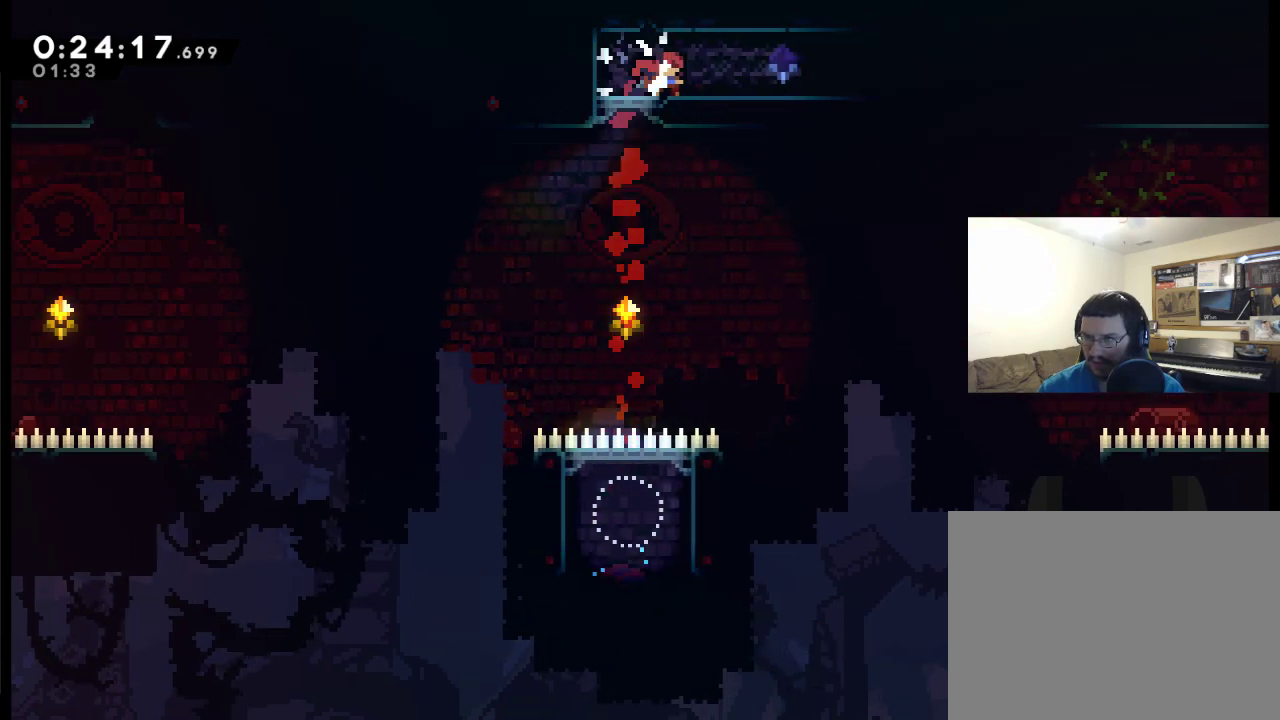
Gameplay with a controller (Xbox layout); each line is a JSON object with the inputs held at the frame after it. "events" lists button and stick changes between this image and that frame as [ms after this image, input, new state], when the widget could be followed in between. Not read: L2 R2.
{"buttons": ["A", "X", "DPAD_DOWN", "DPAD_RIGHT"], "left_stick": "center", "right_stick": "center", "events": [[17, "A", "down"], [17, "X", "down"], [250, "A", "up"], [250, "X", "up"], [483, "A", "down"], [483, "X", "down"]]}
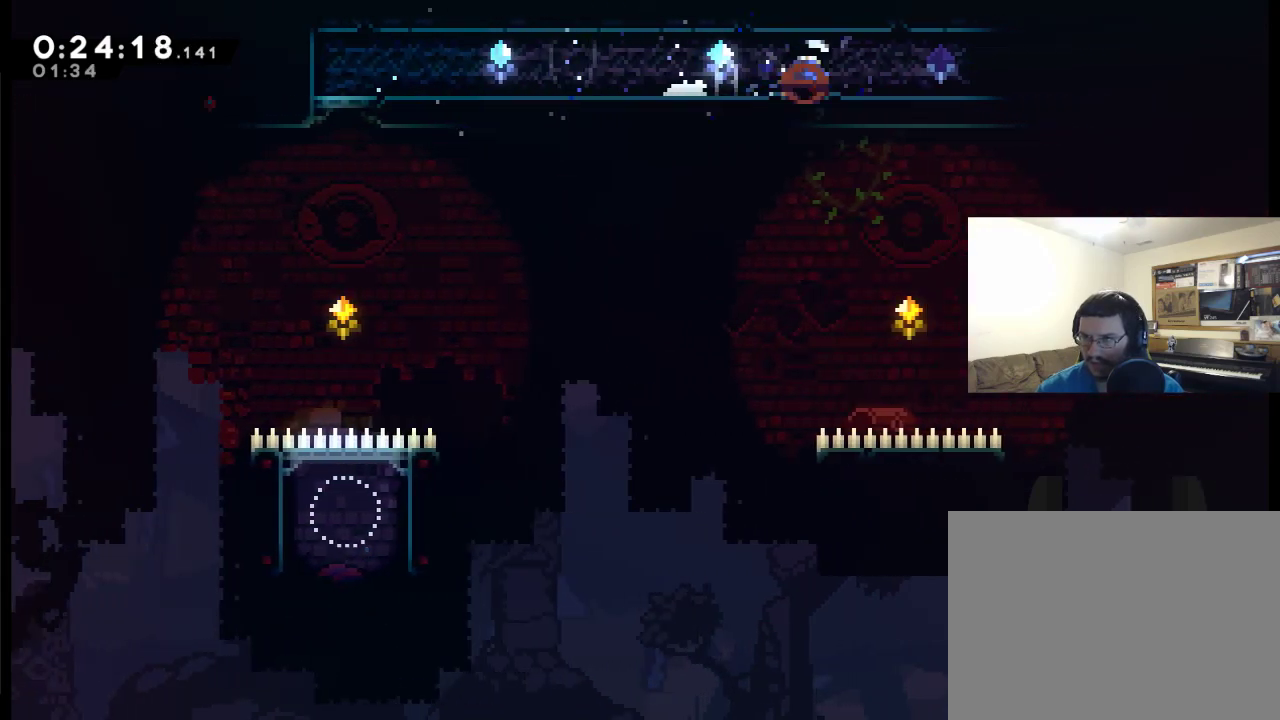
{"buttons": ["A", "X", "DPAD_DOWN", "DPAD_RIGHT"], "left_stick": "center", "right_stick": "center", "events": [[217, "A", "up"], [250, "X", "up"], [417, "A", "down"], [417, "X", "down"]]}
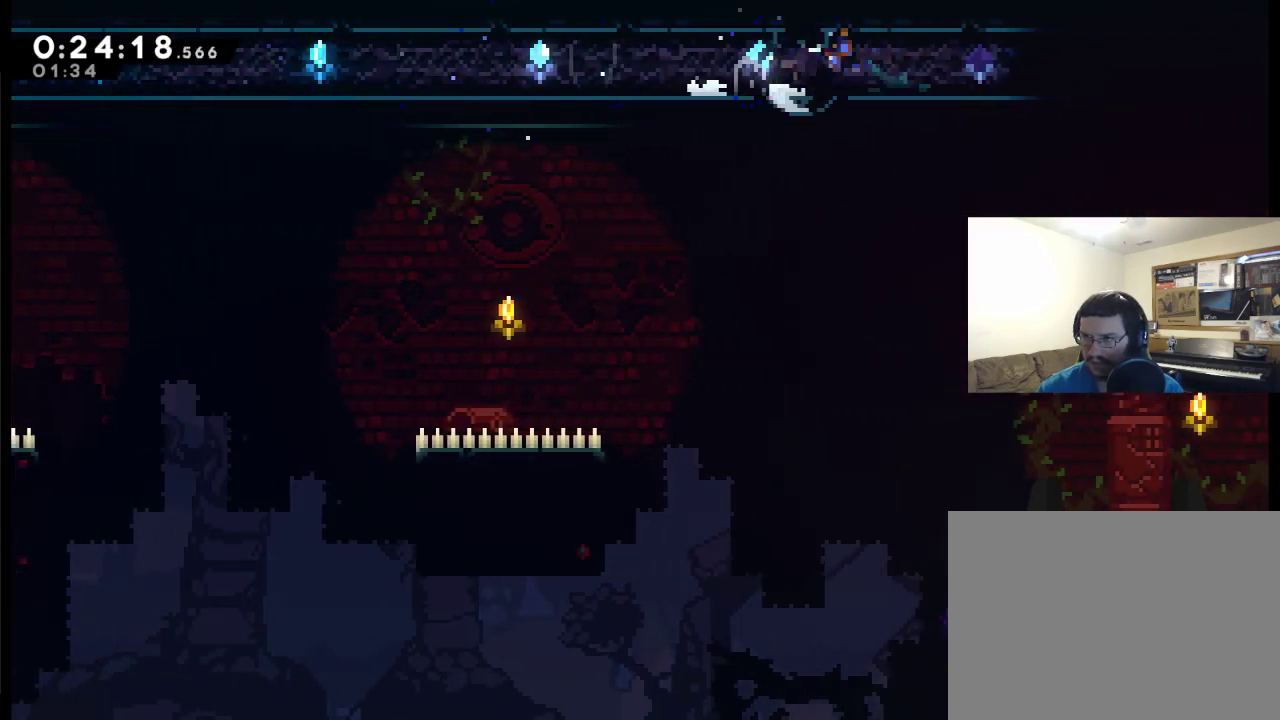
{"buttons": ["A", "X", "DPAD_DOWN", "DPAD_RIGHT"], "left_stick": "center", "right_stick": "center", "events": [[183, "A", "up"], [183, "X", "up"], [350, "A", "down"], [350, "X", "down"]]}
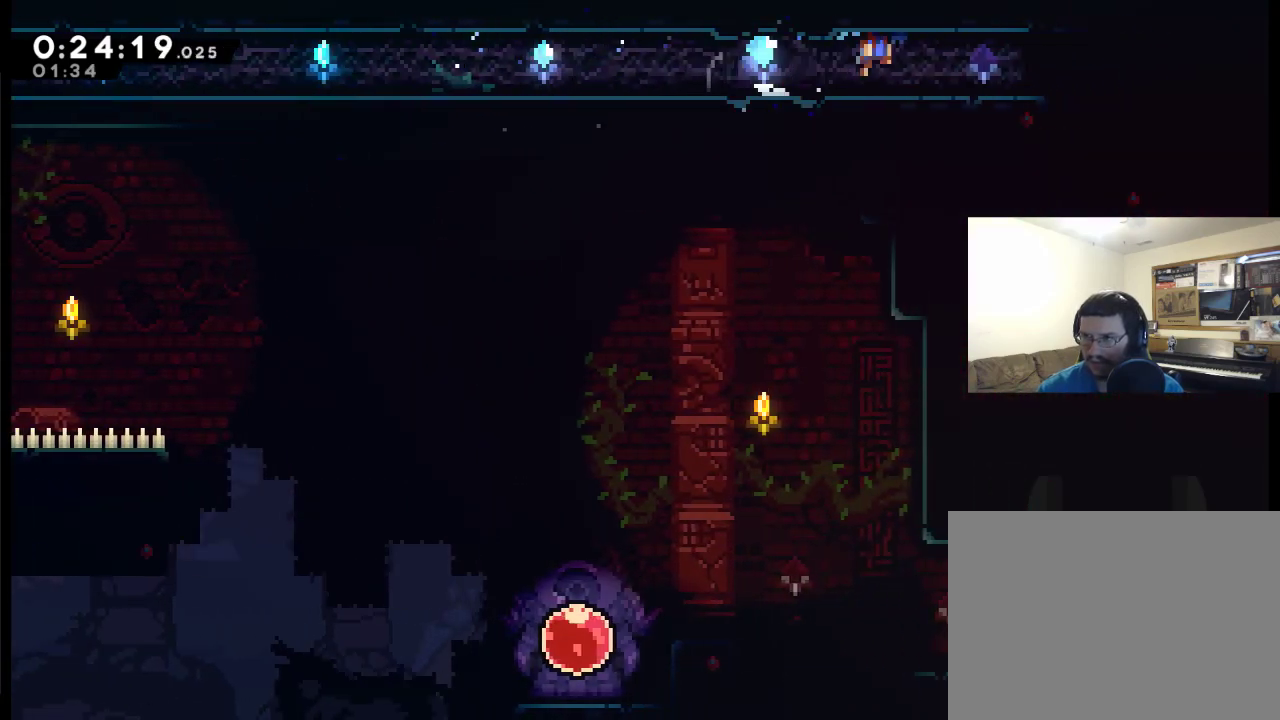
{"buttons": ["DPAD_DOWN", "DPAD_RIGHT"], "left_stick": "center", "right_stick": "center", "events": [[117, "A", "up"], [150, "X", "up"]]}
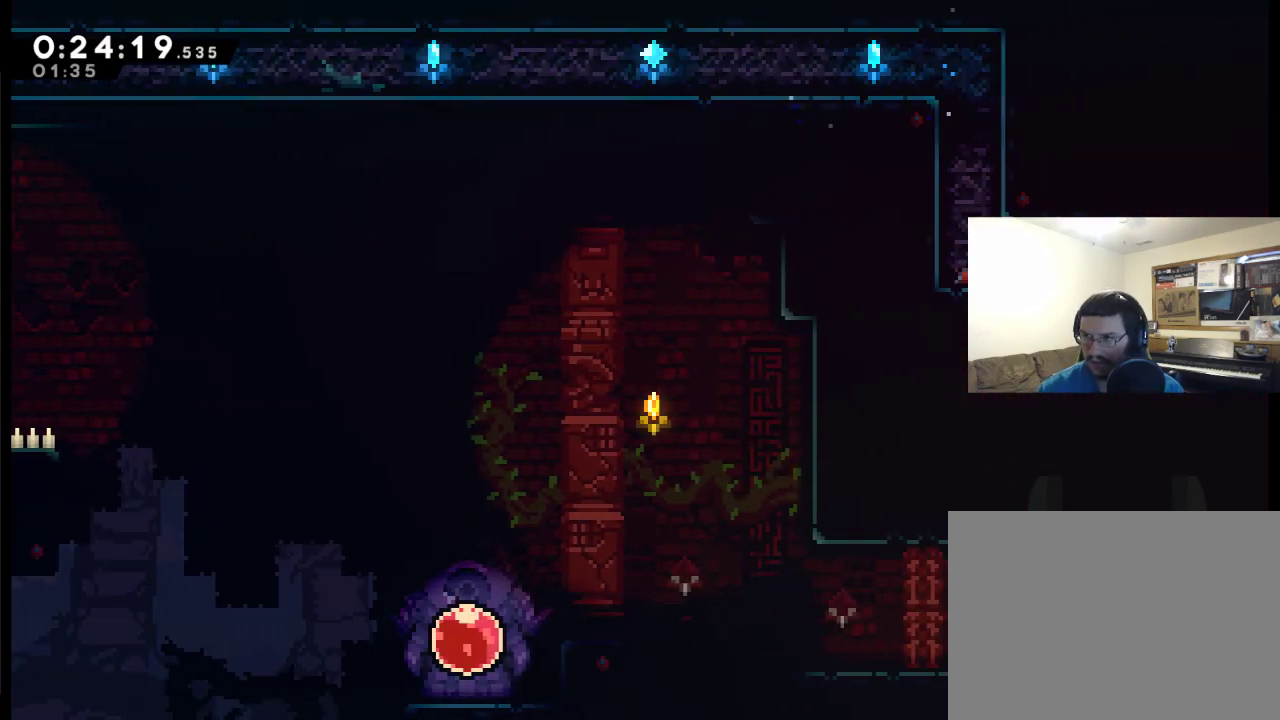
{"buttons": ["DPAD_DOWN", "DPAD_RIGHT"], "left_stick": "center", "right_stick": "center", "events": [[150, "A", "down"], [150, "X", "down"], [483, "A", "up"], [483, "X", "up"]]}
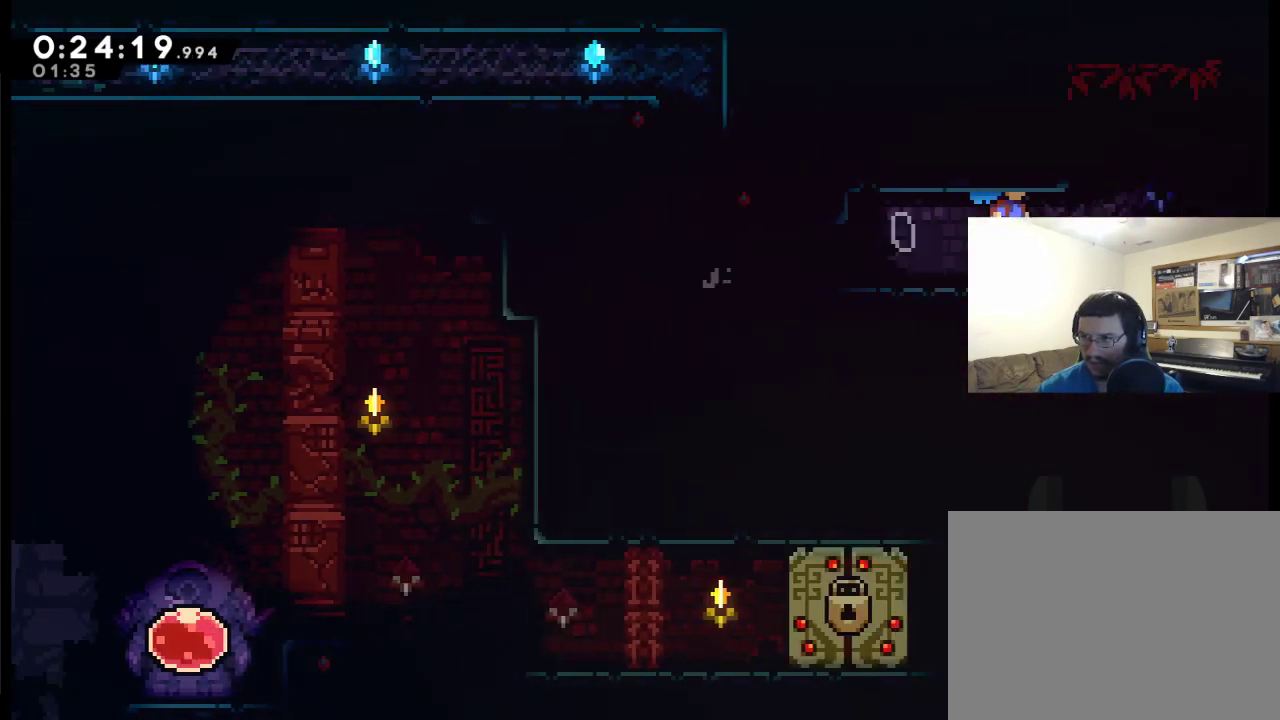
{"buttons": ["DPAD_DOWN", "DPAD_RIGHT"], "left_stick": "center", "right_stick": "center", "events": []}
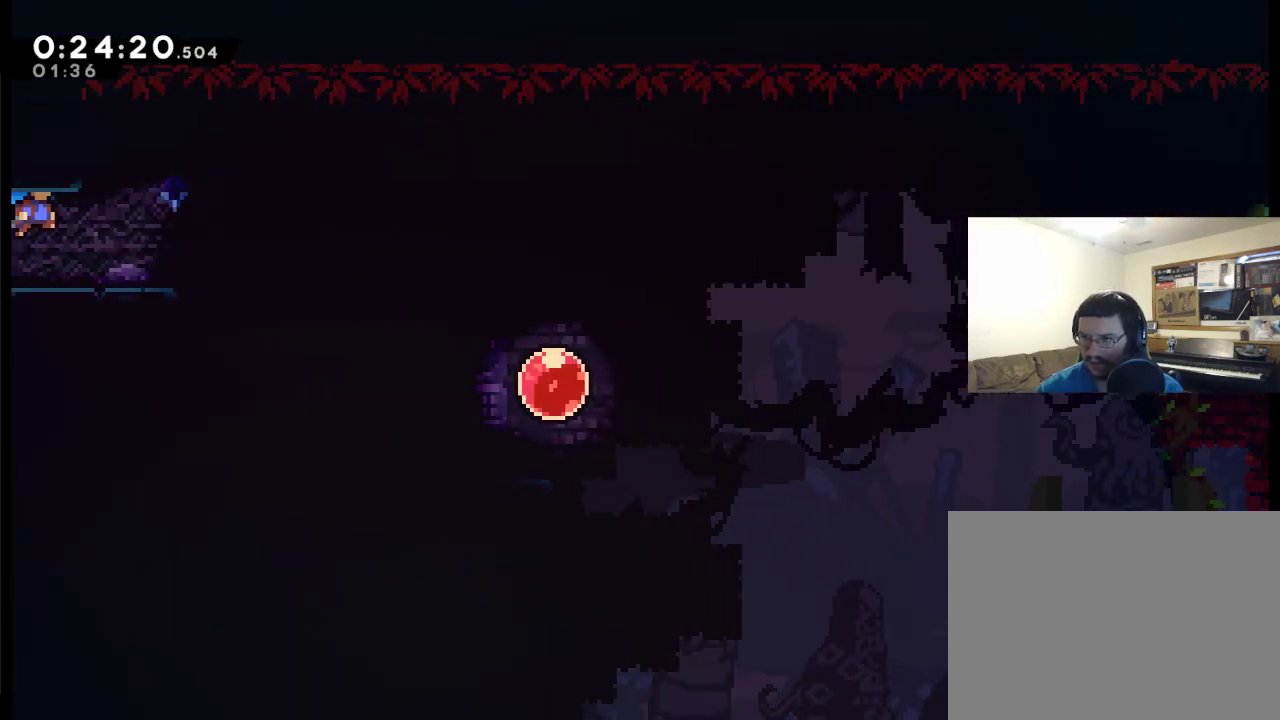
{"buttons": ["X", "DPAD_RIGHT"], "left_stick": "center", "right_stick": "center", "events": [[250, "DPAD_DOWN", "up"], [483, "X", "down"]]}
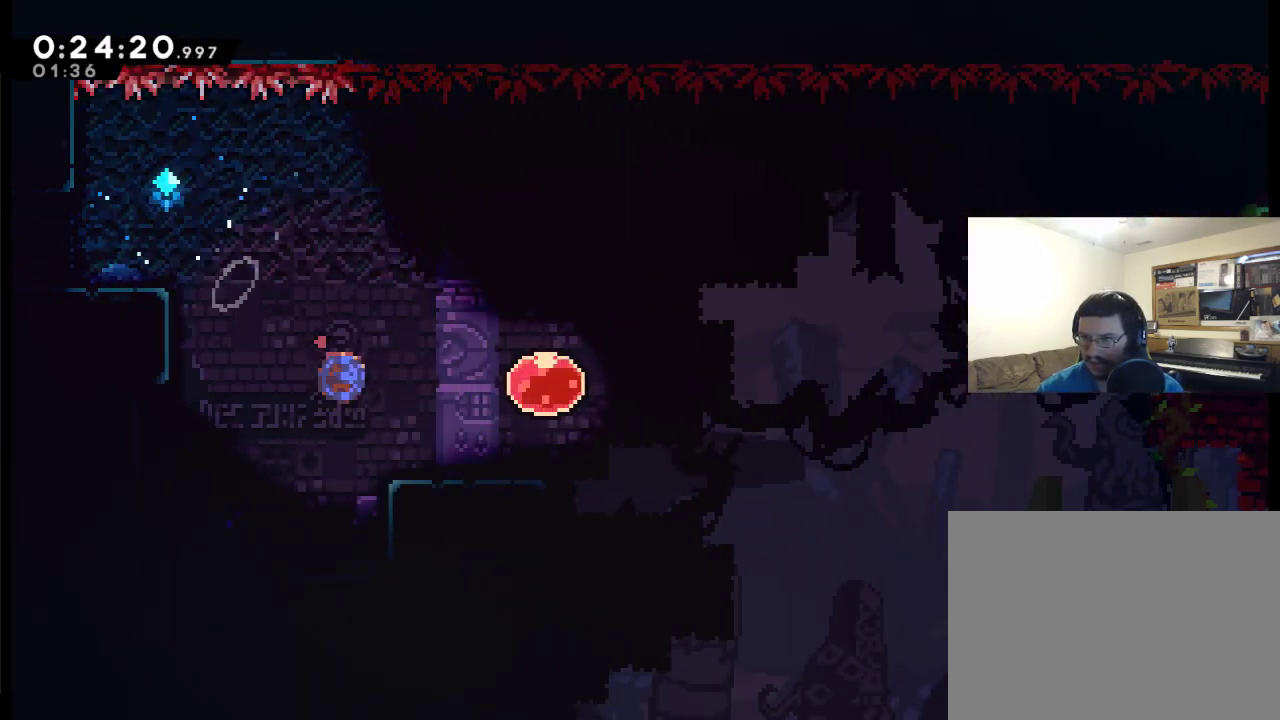
{"buttons": ["DPAD_RIGHT"], "left_stick": "center", "right_stick": "center", "events": [[117, "X", "up"]]}
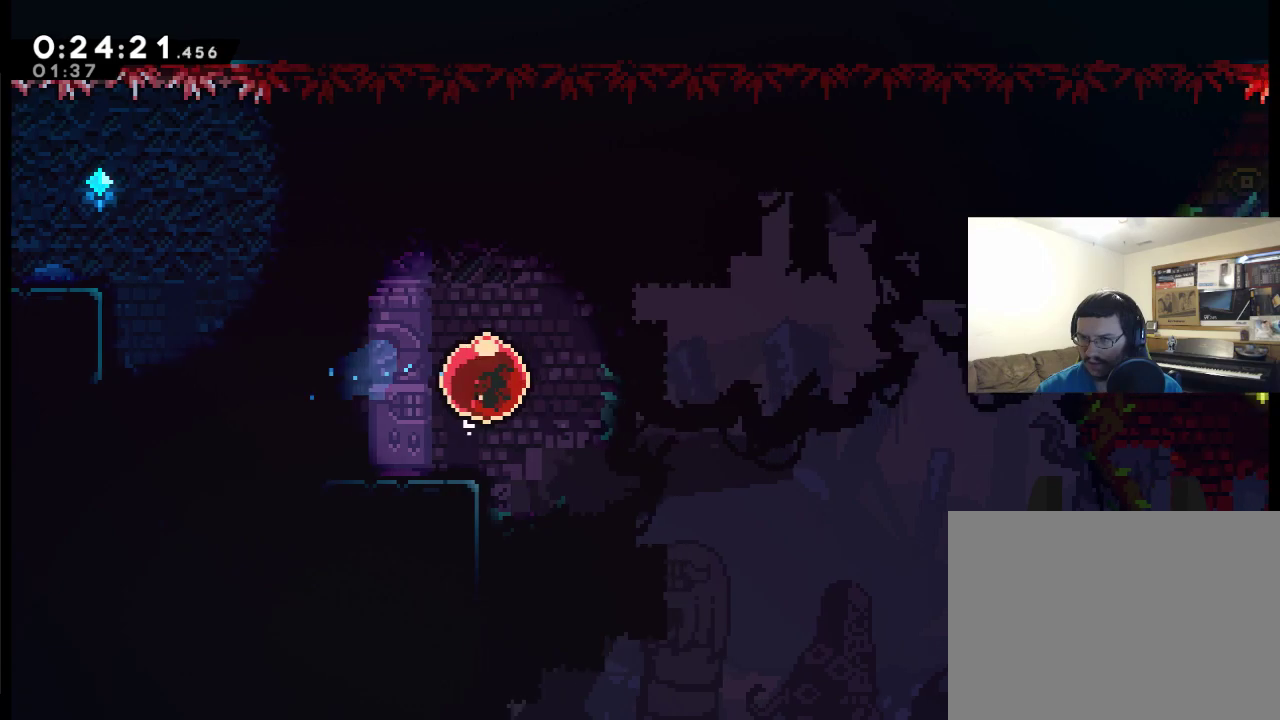
{"buttons": ["DPAD_RIGHT"], "left_stick": "center", "right_stick": "center", "events": []}
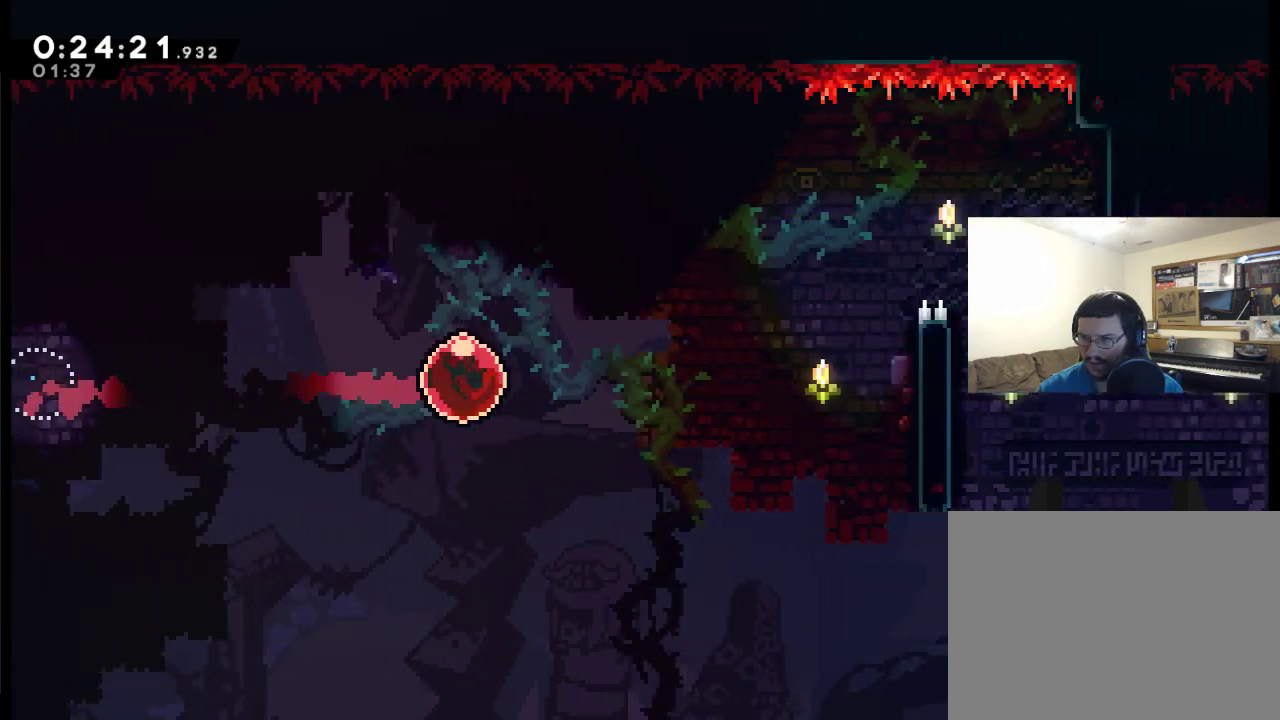
{"buttons": ["DPAD_UP", "DPAD_RIGHT"], "left_stick": "center", "right_stick": "center", "events": [[483, "DPAD_UP", "down"]]}
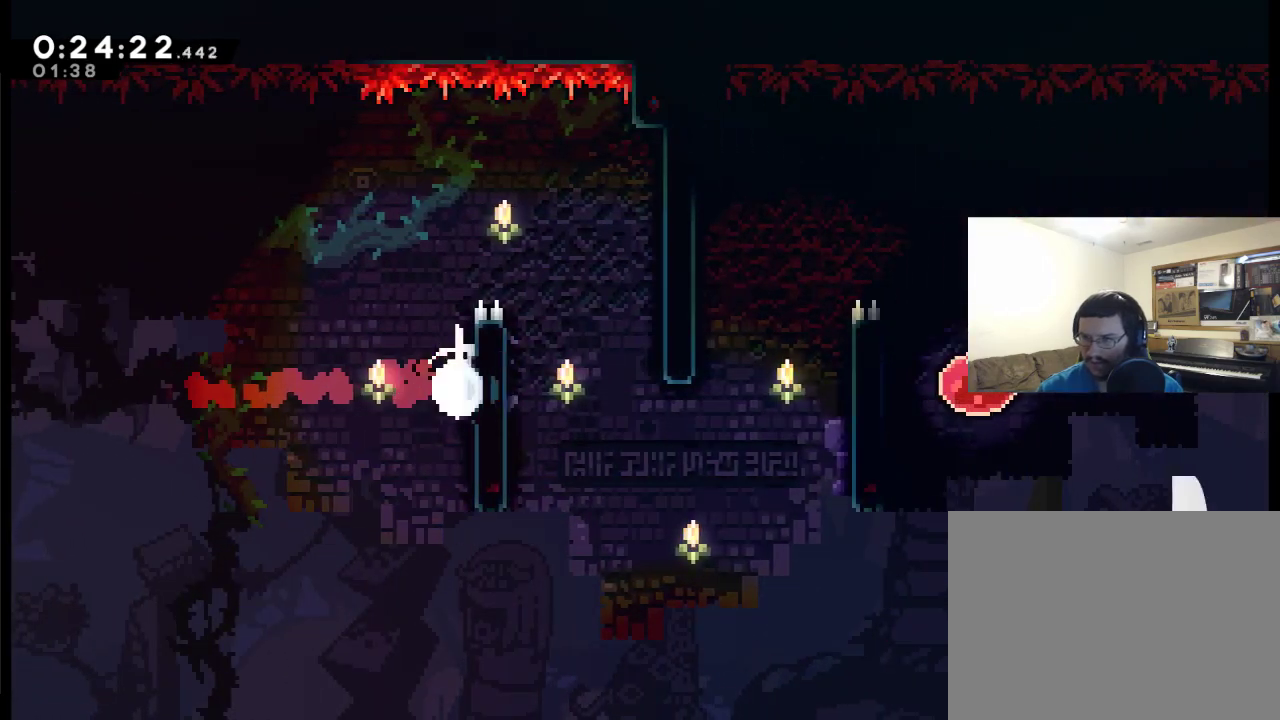
{"buttons": ["A", "DPAD_RIGHT"], "left_stick": "center", "right_stick": "center", "events": [[417, "A", "down"], [417, "DPAD_UP", "up"]]}
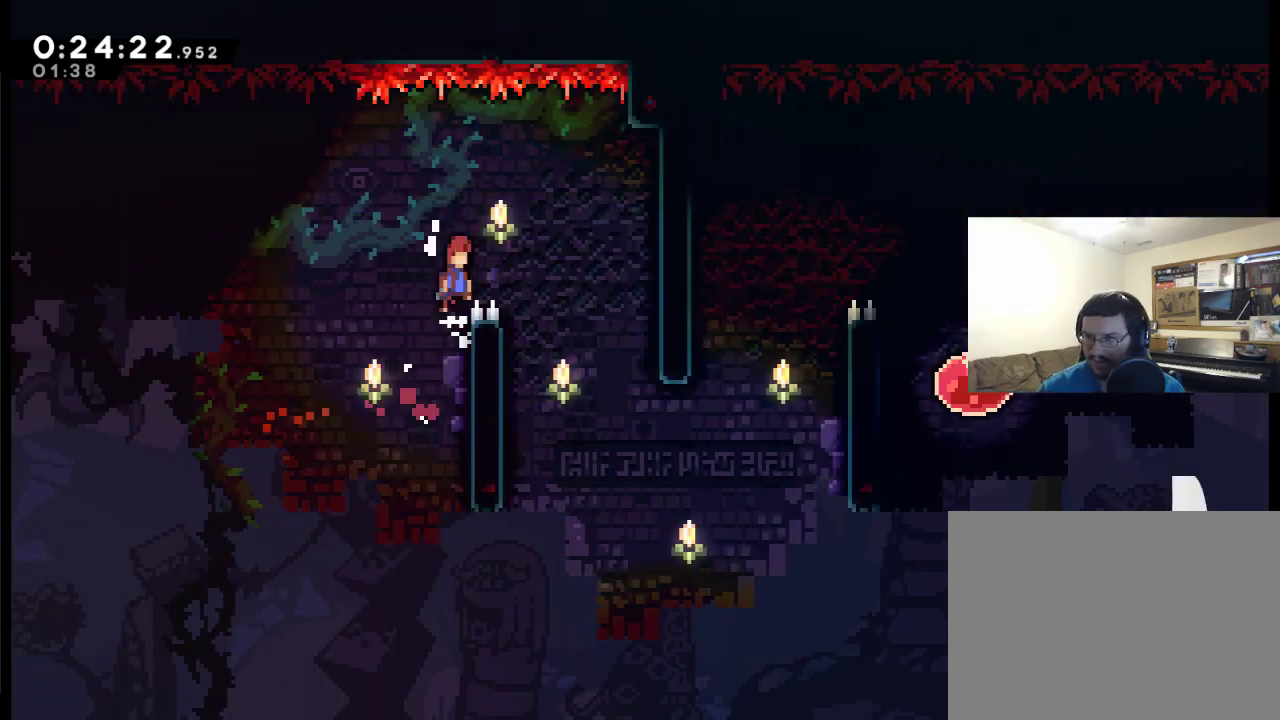
{"buttons": ["DPAD_LEFT"], "left_stick": "center", "right_stick": "center", "events": [[217, "DPAD_DOWN", "down"], [283, "A", "up"], [317, "DPAD_RIGHT", "up"], [350, "DPAD_LEFT", "down"], [417, "DPAD_DOWN", "up"]]}
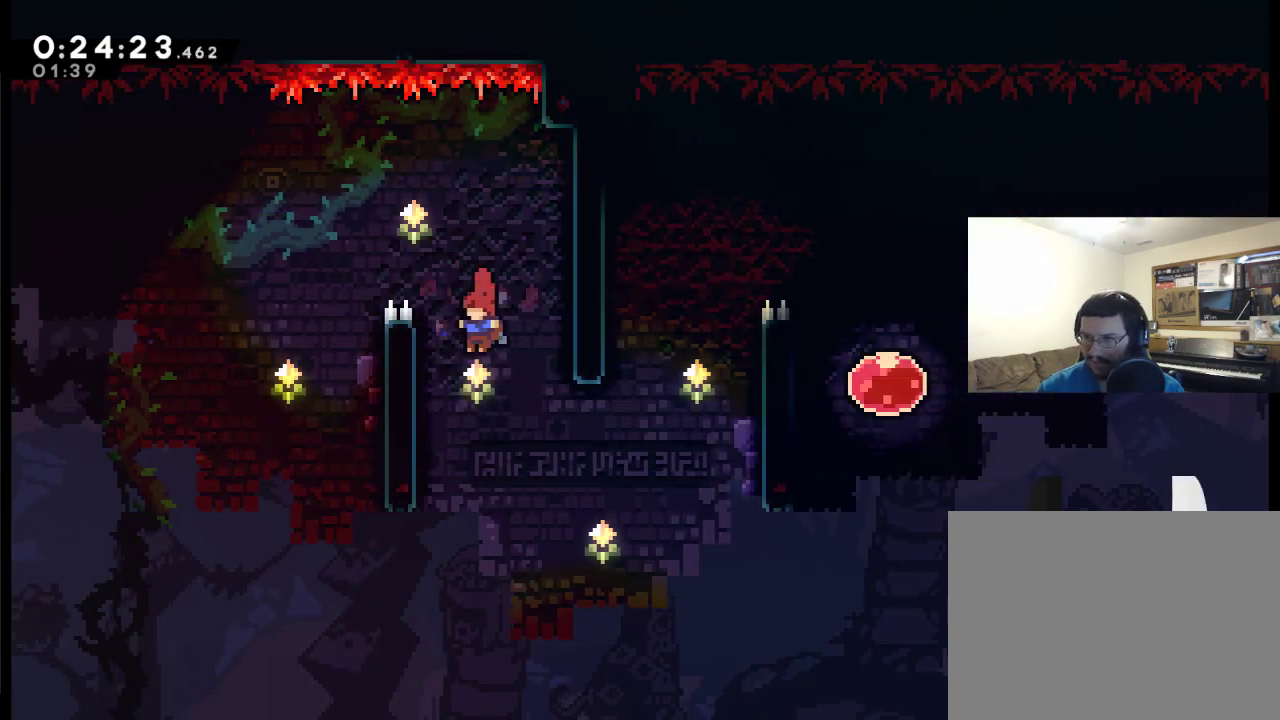
{"buttons": ["A", "DPAD_DOWN", "DPAD_RIGHT"], "left_stick": "center", "right_stick": "center", "events": [[183, "DPAD_DOWN", "down"], [217, "DPAD_LEFT", "up"], [317, "DPAD_RIGHT", "down"], [417, "A", "down"]]}
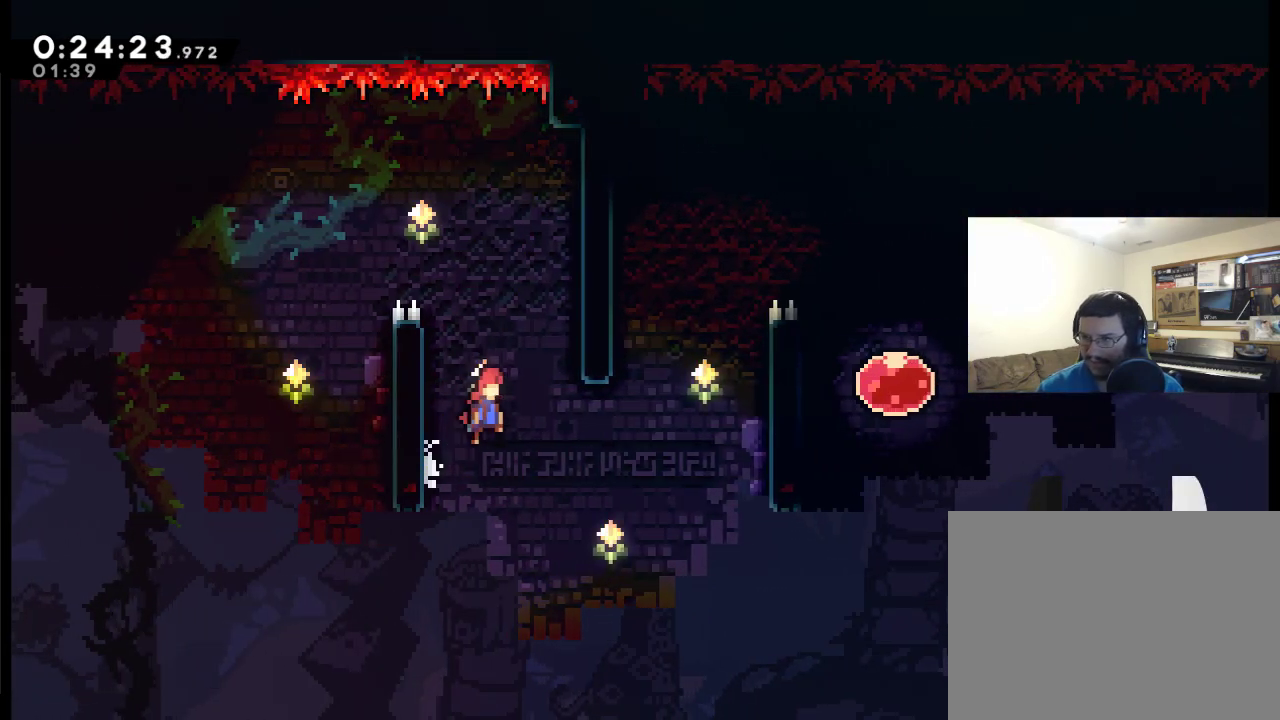
{"buttons": ["DPAD_UP", "DPAD_RIGHT"], "left_stick": "center", "right_stick": "center", "events": [[17, "A", "up"], [417, "DPAD_DOWN", "up"], [483, "DPAD_UP", "down"]]}
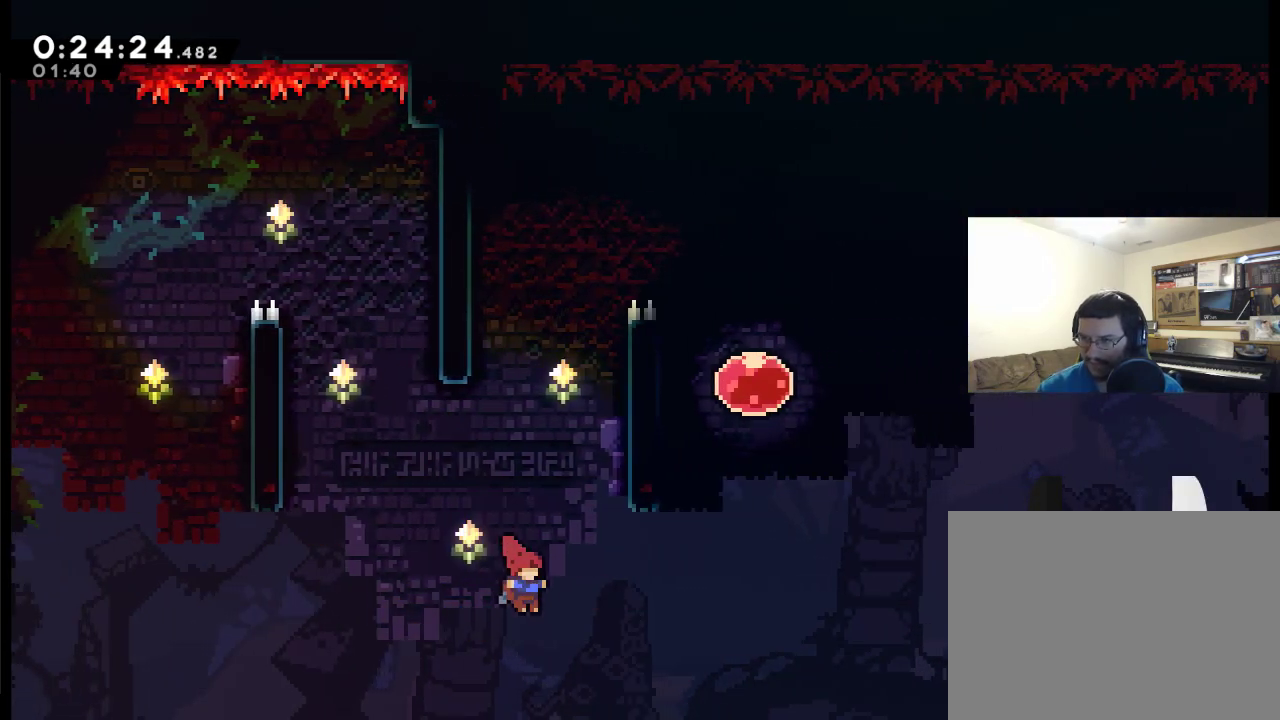
{"buttons": ["X", "DPAD_UP", "DPAD_RIGHT"], "left_stick": "center", "right_stick": "center", "events": [[17, "X", "down"], [183, "DPAD_RIGHT", "up"], [317, "DPAD_RIGHT", "down"]]}
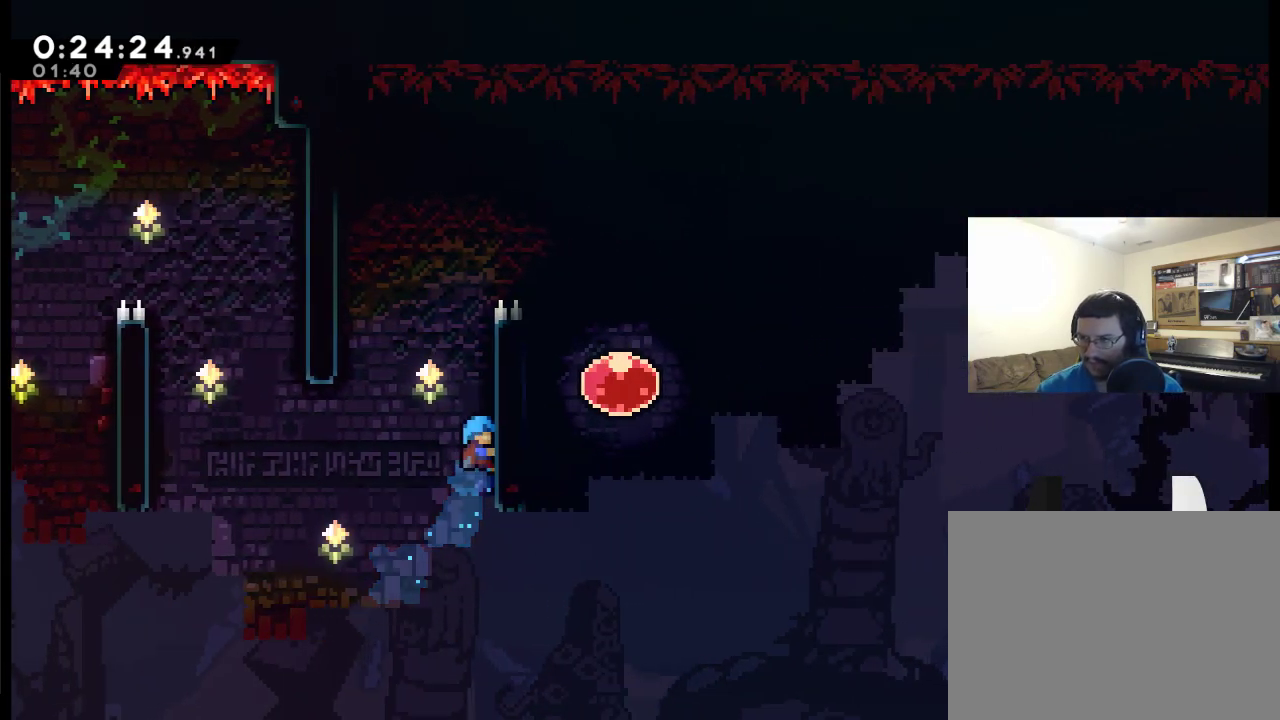
{"buttons": ["A", "DPAD_UP", "DPAD_LEFT"], "left_stick": "center", "right_stick": "center", "events": [[83, "X", "up"], [150, "DPAD_RIGHT", "up"], [217, "DPAD_LEFT", "down"], [317, "A", "down"]]}
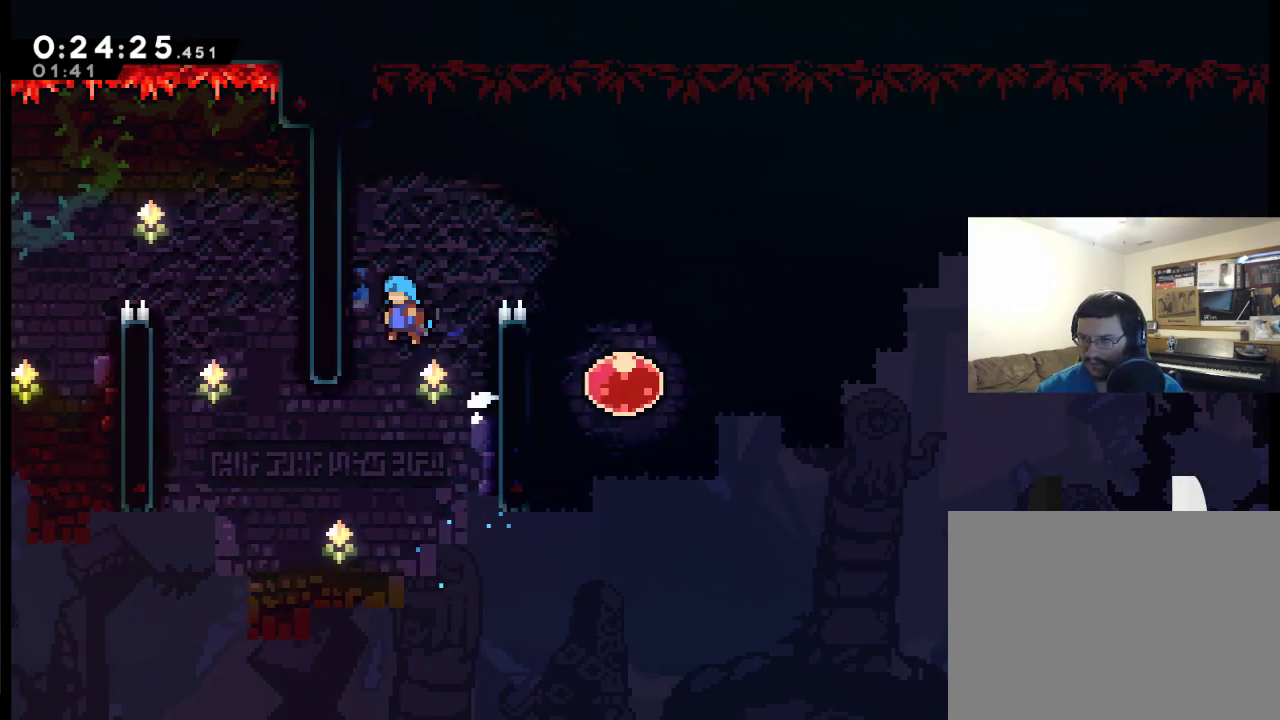
{"buttons": ["A", "DPAD_RIGHT"], "left_stick": "center", "right_stick": "center", "events": [[117, "A", "up"], [150, "DPAD_LEFT", "up"], [183, "DPAD_RIGHT", "down"], [183, "DPAD_UP", "up"], [217, "A", "down"]]}
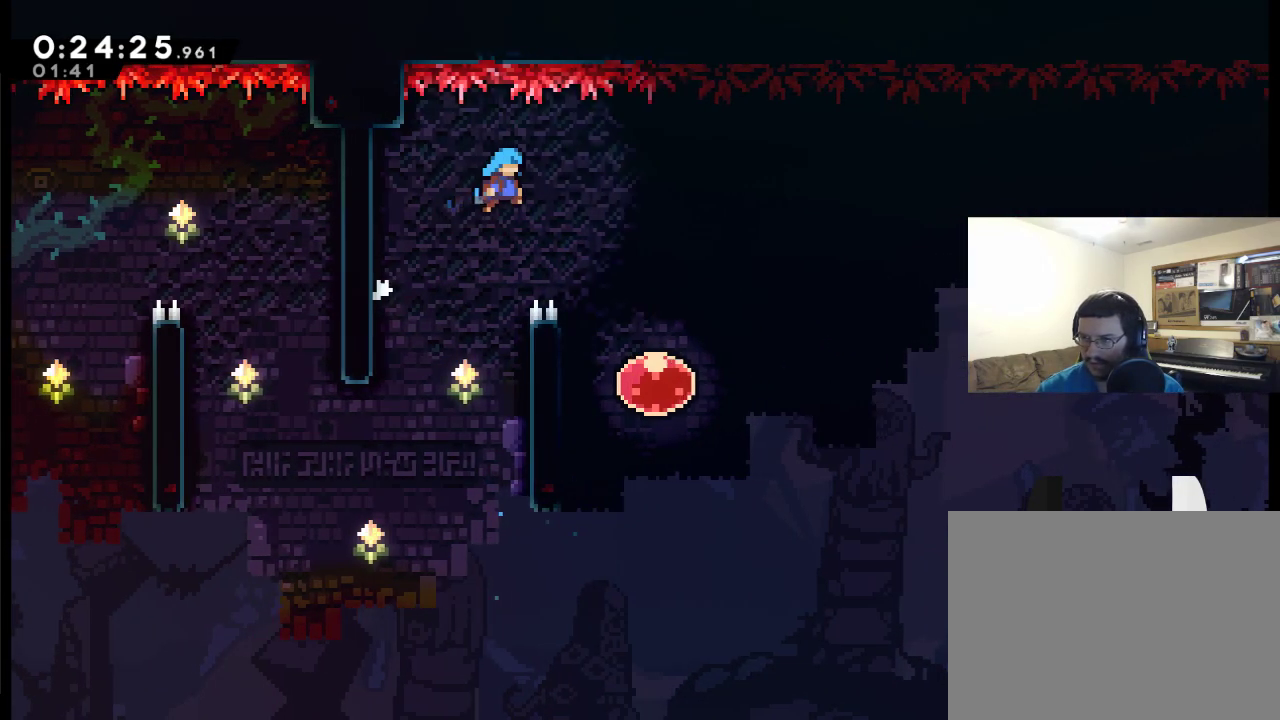
{"buttons": ["DPAD_RIGHT"], "left_stick": "center", "right_stick": "center", "events": [[150, "A", "up"]]}
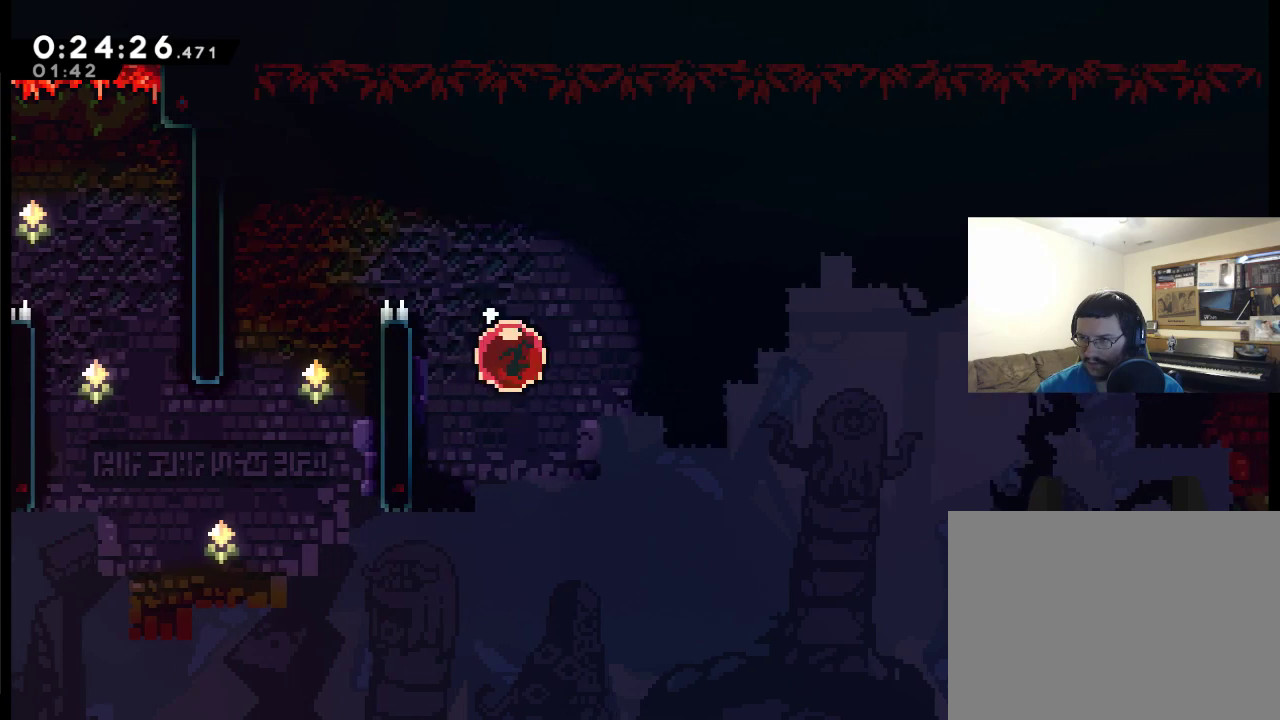
{"buttons": ["DPAD_RIGHT"], "left_stick": "center", "right_stick": "center", "events": []}
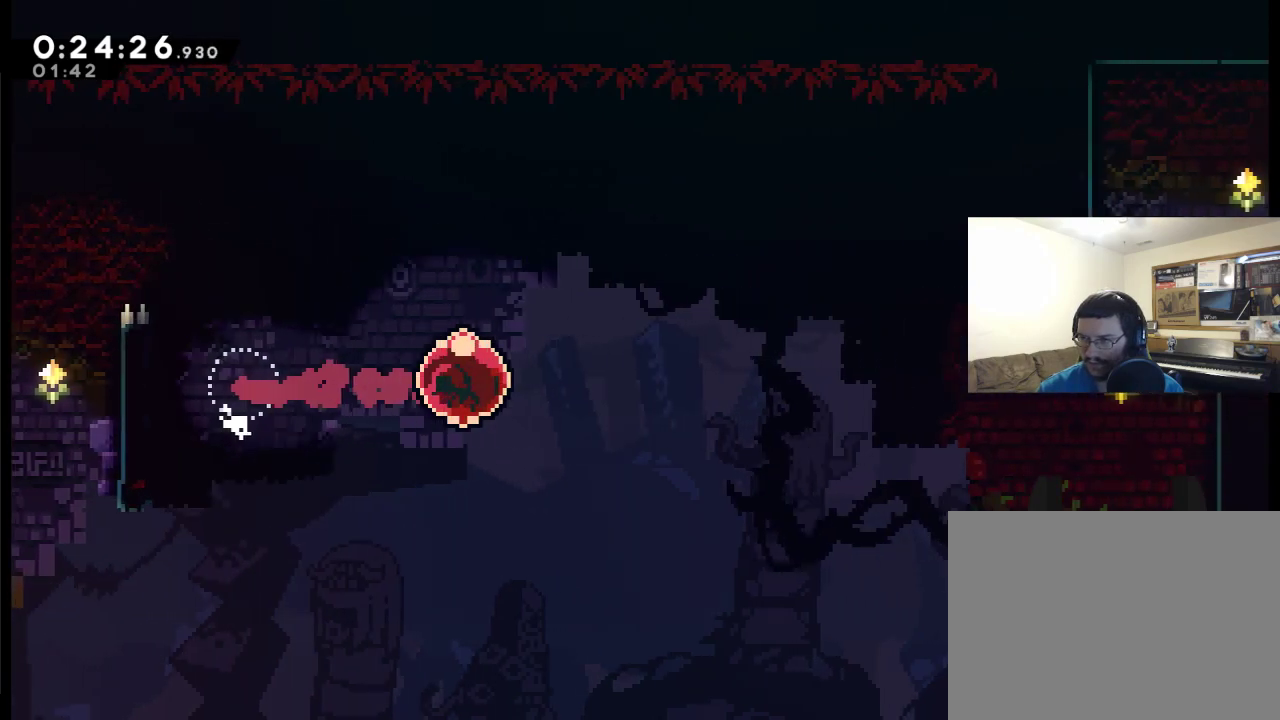
{"buttons": ["DPAD_RIGHT"], "left_stick": "center", "right_stick": "center", "events": []}
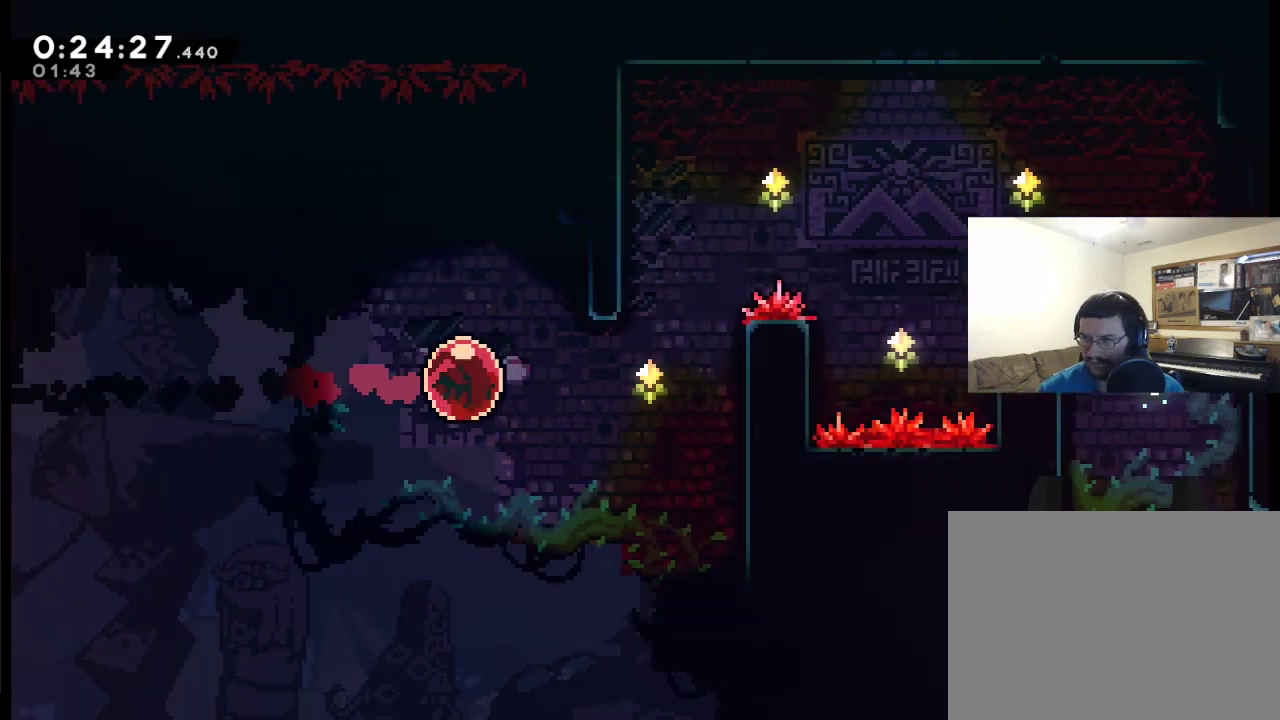
{"buttons": ["A", "DPAD_UP"], "left_stick": "center", "right_stick": "center", "events": [[183, "DPAD_UP", "down"], [450, "DPAD_RIGHT", "up"], [483, "A", "down"]]}
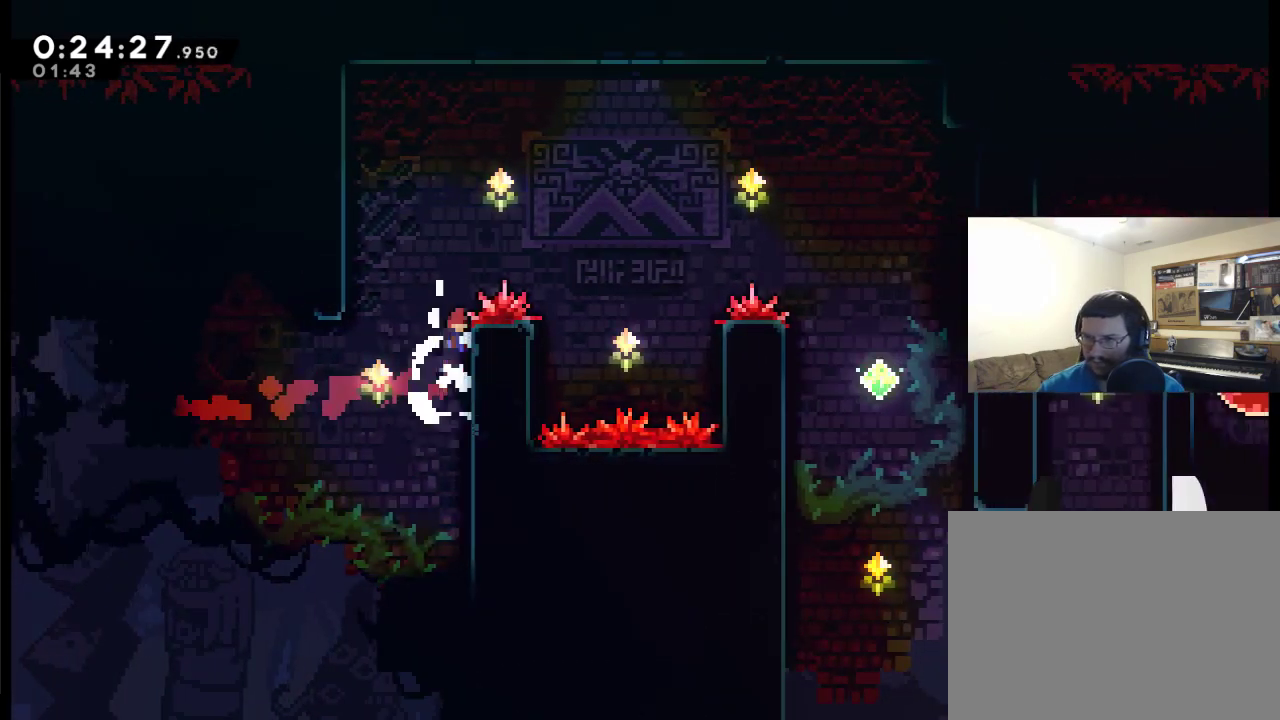
{"buttons": ["A", "DPAD_UP", "DPAD_RIGHT"], "left_stick": "center", "right_stick": "center", "events": [[83, "DPAD_LEFT", "down"], [417, "A", "up"], [450, "DPAD_LEFT", "up"], [483, "A", "down"], [483, "DPAD_RIGHT", "down"]]}
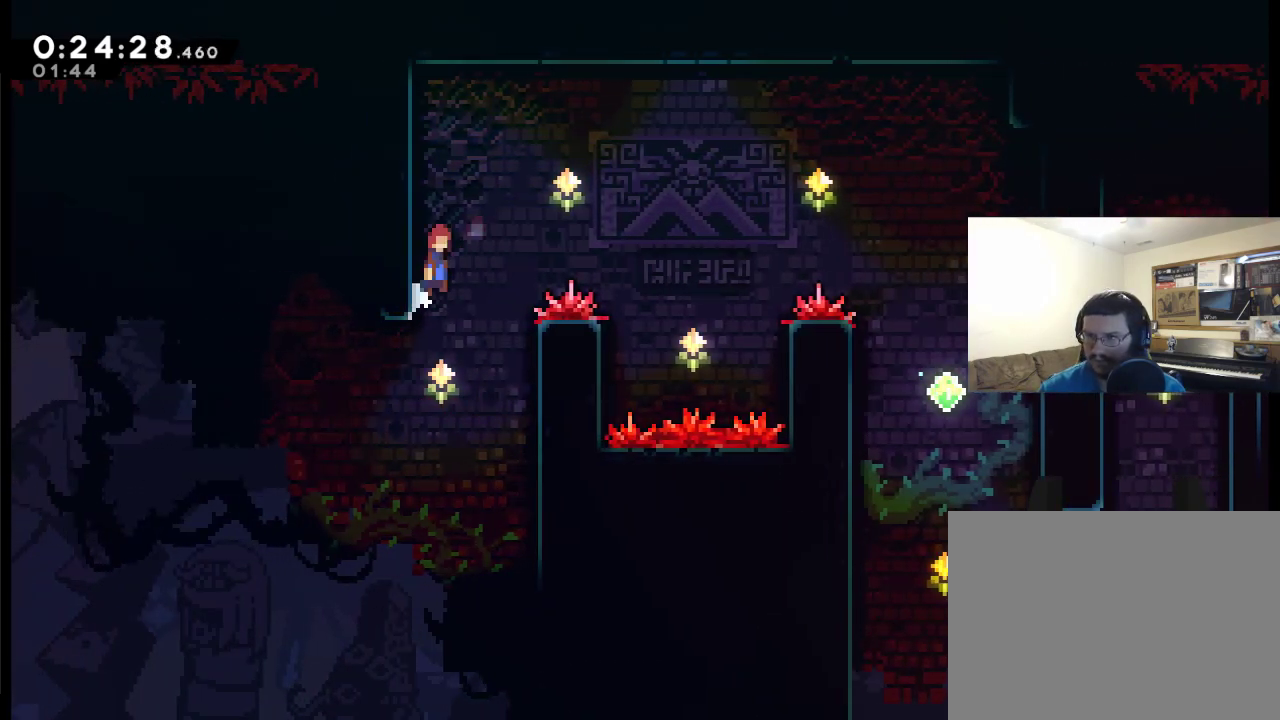
{"buttons": ["DPAD_RIGHT"], "left_stick": "center", "right_stick": "center", "events": [[17, "DPAD_UP", "up"], [450, "A", "up"]]}
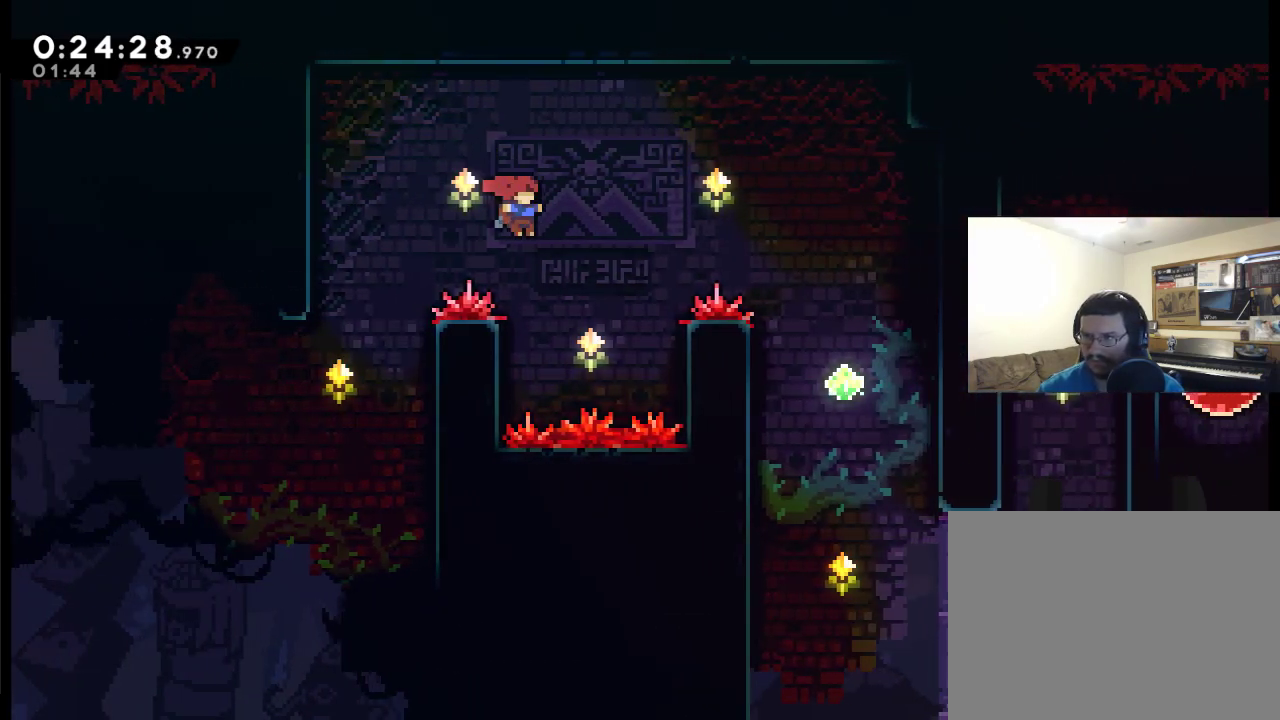
{"buttons": ["DPAD_RIGHT"], "left_stick": "center", "right_stick": "center", "events": [[83, "DPAD_UP", "down"], [150, "X", "down"], [317, "X", "up"], [483, "DPAD_UP", "up"]]}
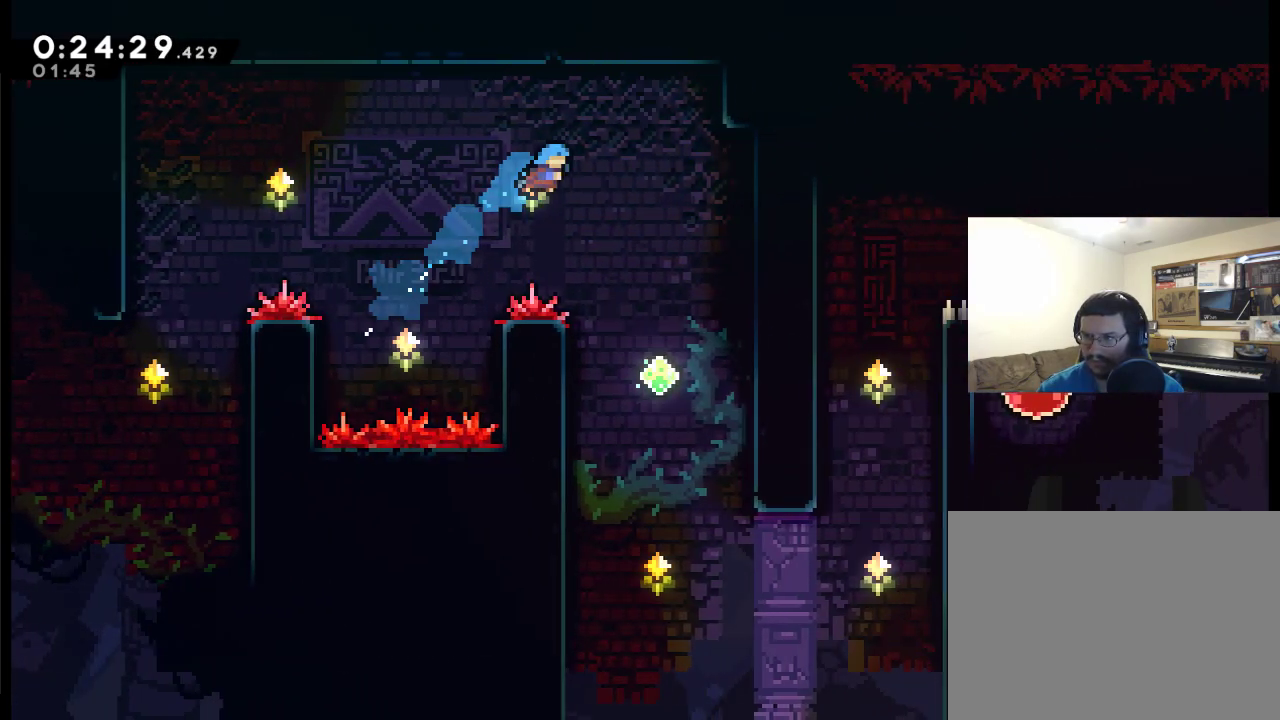
{"buttons": [], "left_stick": "center", "right_stick": "center", "events": [[283, "DPAD_RIGHT", "up"]]}
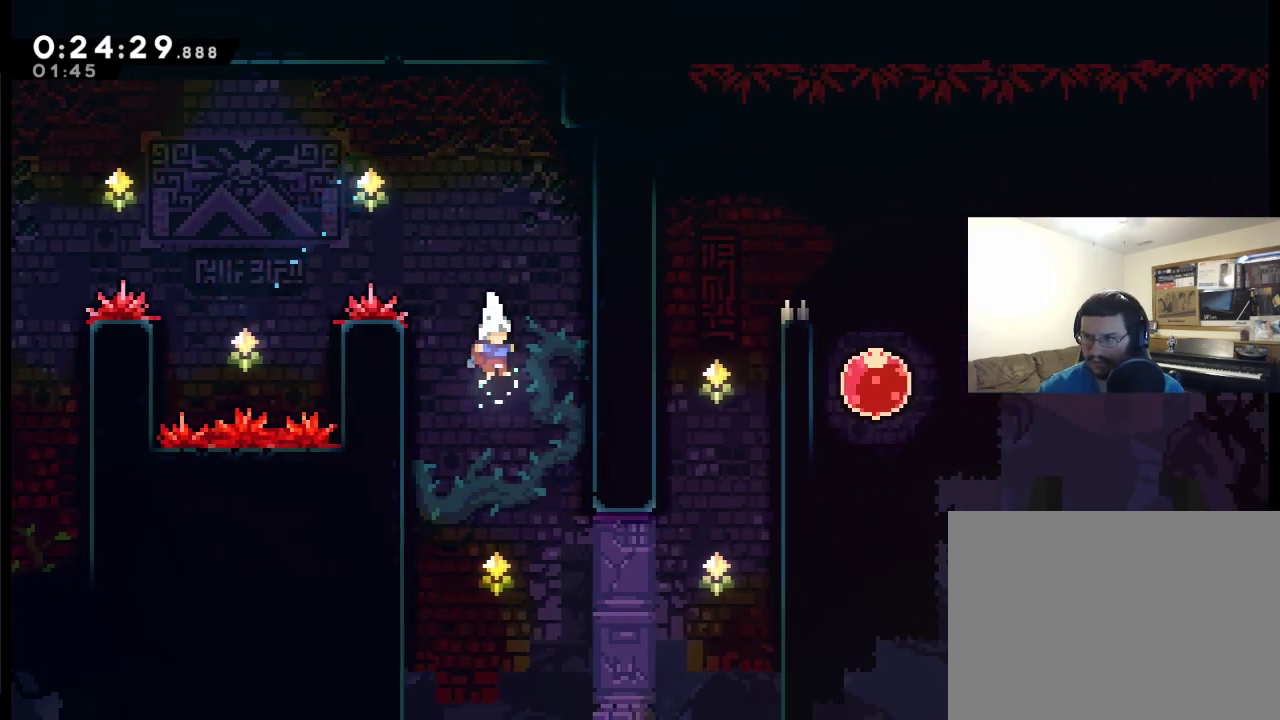
{"buttons": ["X", "DPAD_UP", "DPAD_RIGHT"], "left_stick": "center", "right_stick": "center", "events": [[83, "DPAD_RIGHT", "down"], [350, "DPAD_UP", "down"], [417, "X", "down"]]}
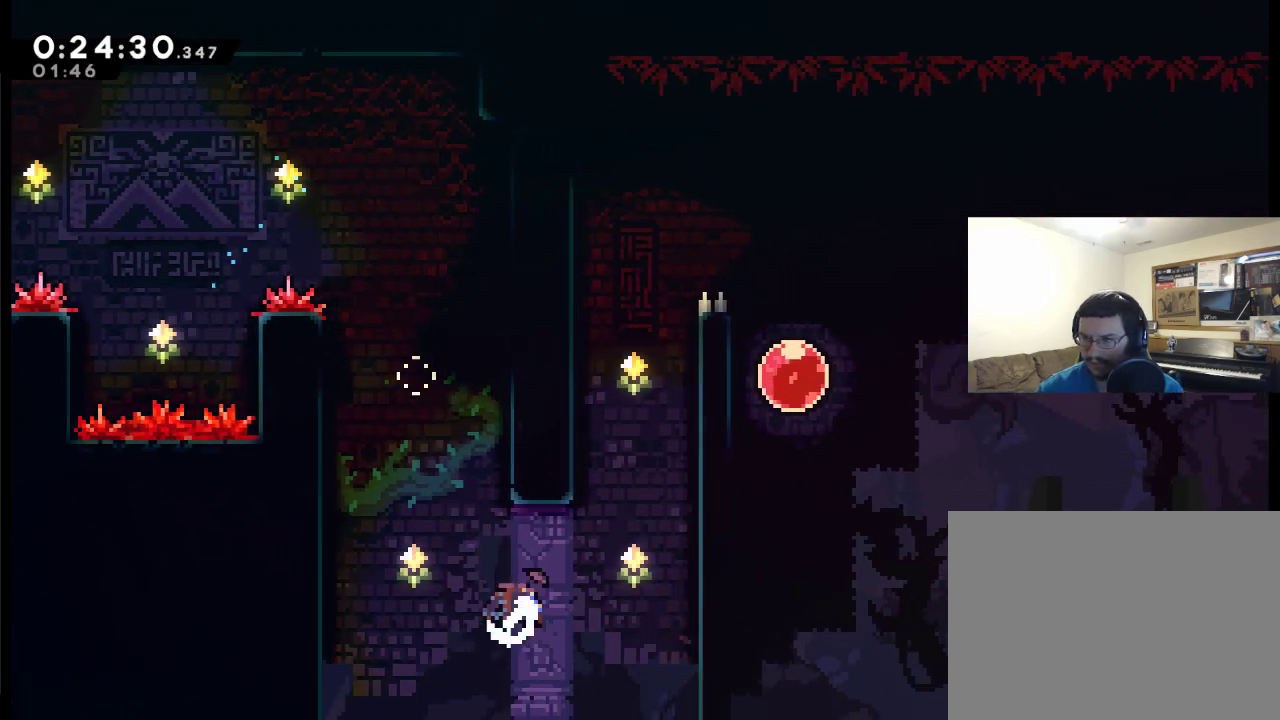
{"buttons": ["A", "DPAD_UP", "DPAD_LEFT"], "left_stick": "center", "right_stick": "center", "events": [[383, "X", "up"], [417, "DPAD_RIGHT", "up"], [483, "A", "down"], [483, "DPAD_LEFT", "down"]]}
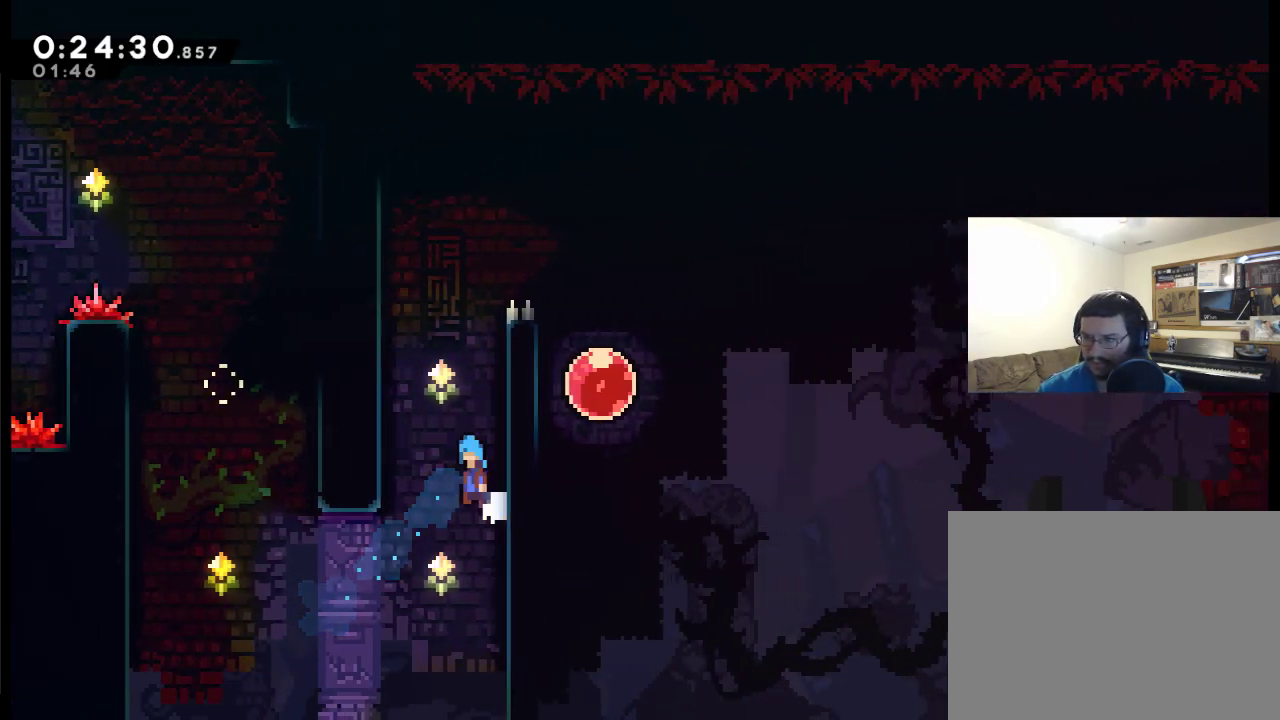
{"buttons": ["A", "DPAD_RIGHT"], "left_stick": "center", "right_stick": "center", "events": [[250, "A", "up"], [317, "DPAD_LEFT", "up"], [350, "A", "down"], [383, "DPAD_RIGHT", "down"], [483, "DPAD_UP", "up"]]}
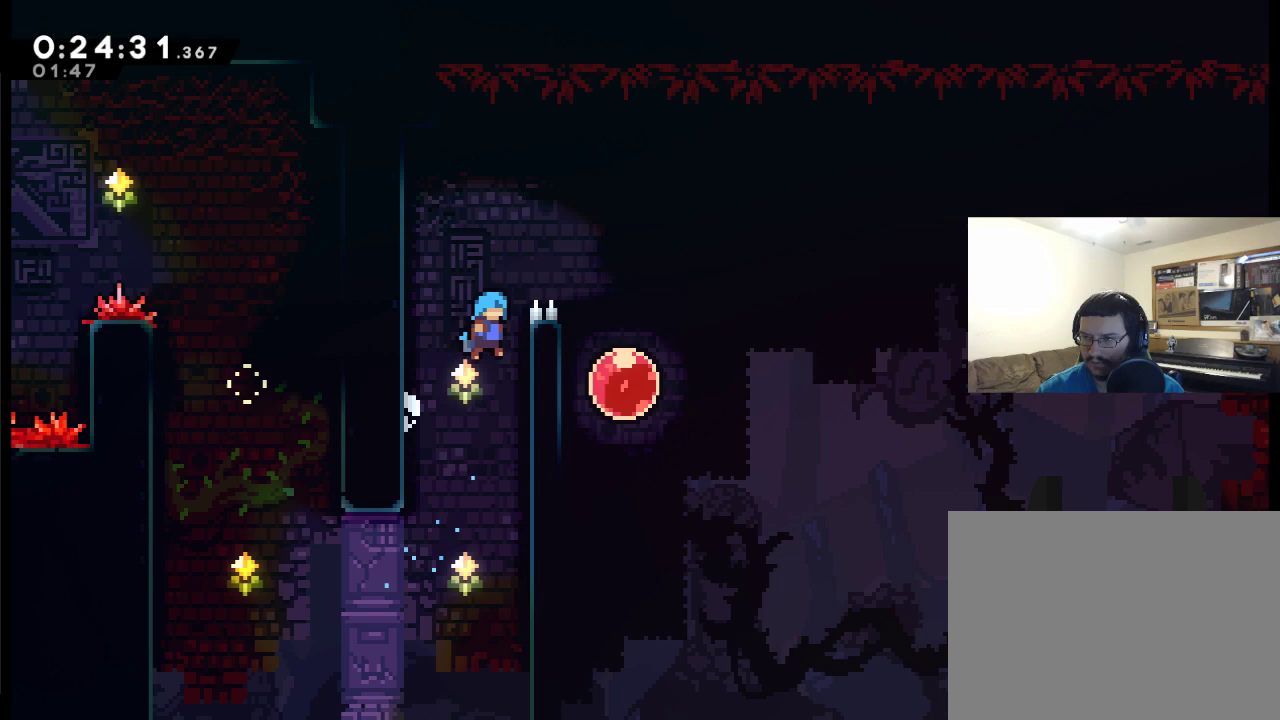
{"buttons": ["A", "DPAD_LEFT"], "left_stick": "center", "right_stick": "center", "events": [[50, "A", "up"], [150, "DPAD_RIGHT", "up"], [317, "DPAD_LEFT", "down"], [383, "A", "down"]]}
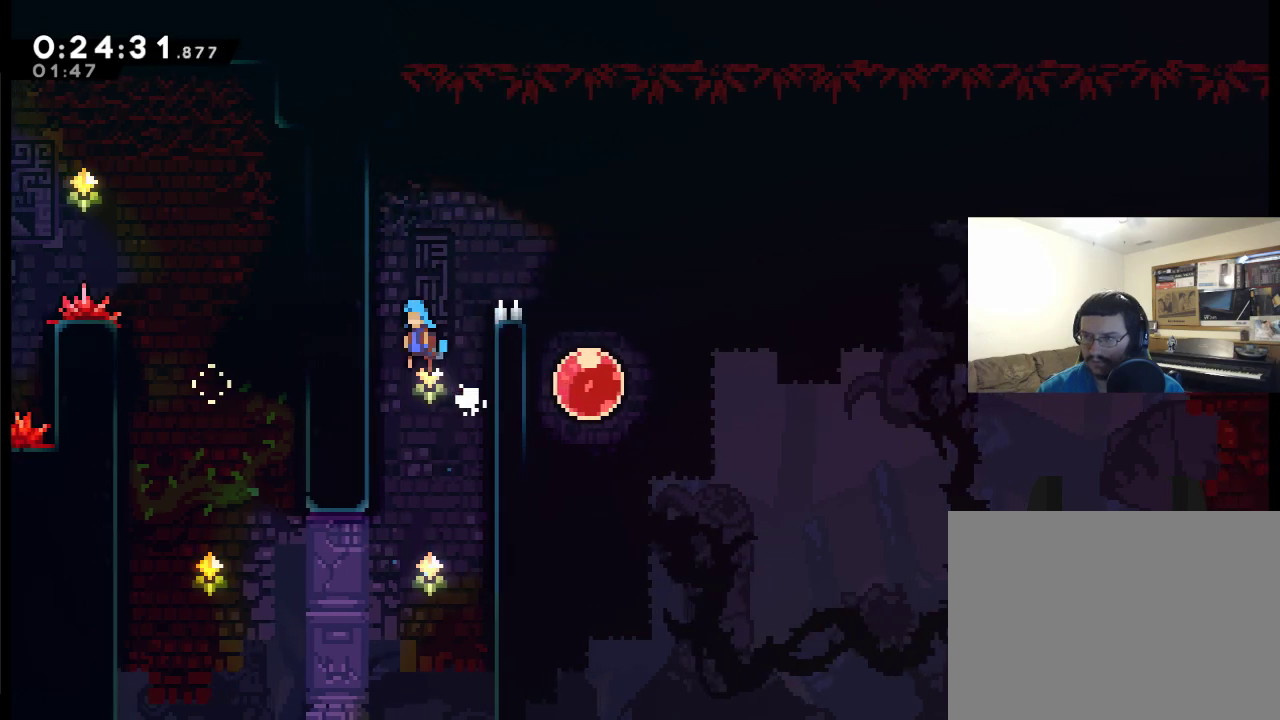
{"buttons": ["A", "DPAD_RIGHT"], "left_stick": "center", "right_stick": "center", "events": [[250, "A", "up"], [283, "DPAD_LEFT", "up"], [283, "DPAD_RIGHT", "down"], [317, "A", "down"]]}